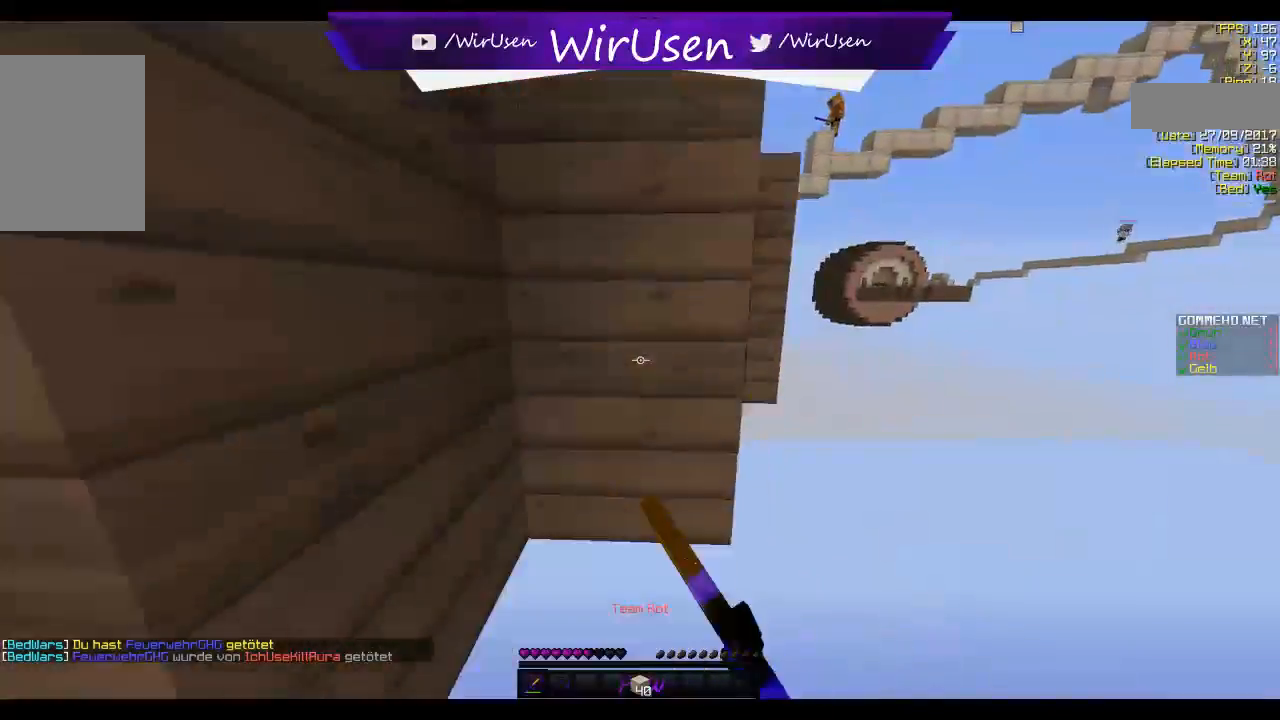
Gameplay with keyboard and mouse; each line is a JSON object with the keys and mouse buttons held at the frame after it. "events" lists presses ("down") and releases ("up") of "a", "d", "s", "w", "mouse_left" and "mouse_right" between this image and that frame as [ms after this image, input, new state], when the widget could be followed in between. "mouse_left", "mouse_right" = the "left", "right" buttons of the "mouse" list. No other keys are recorded. Fast repeated clicks can show as one long hold. Mouse movement is not recorded.
{"keys": [], "mouse": [], "events": [[117, "mouse_left", "up"], [300, "a", "up"], [300, "w", "up"]]}
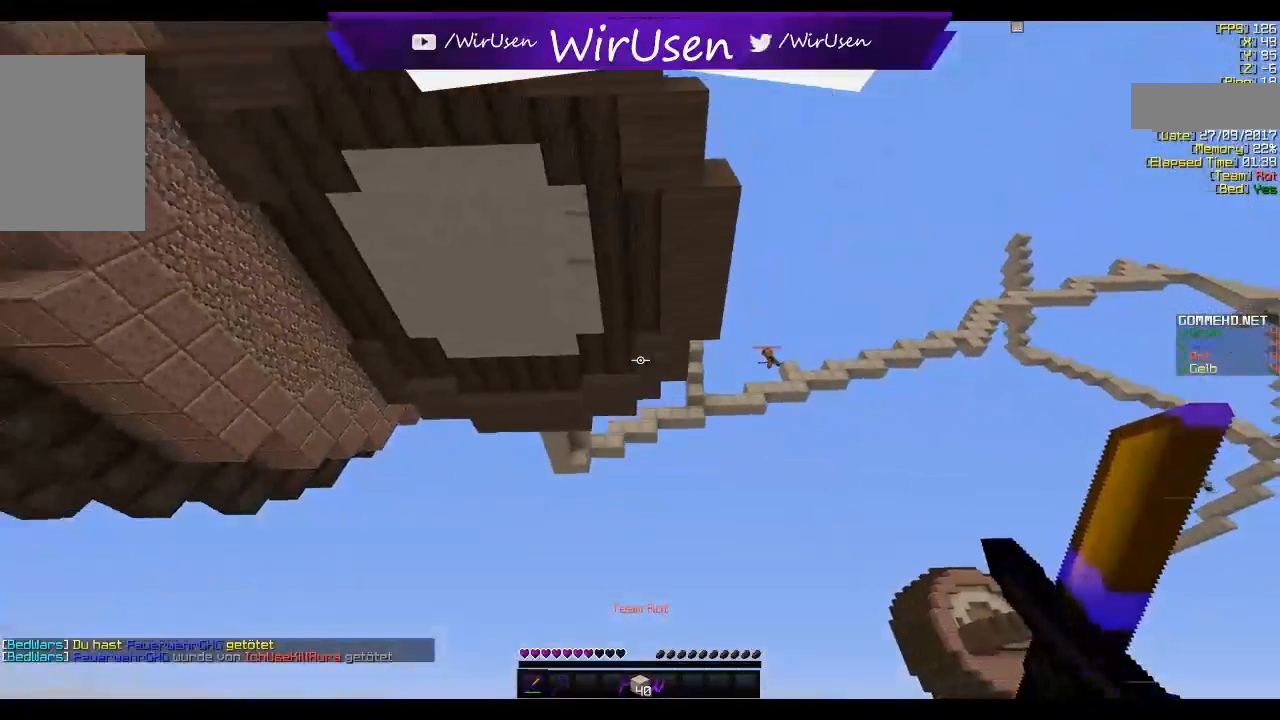
{"keys": [], "mouse": [], "events": []}
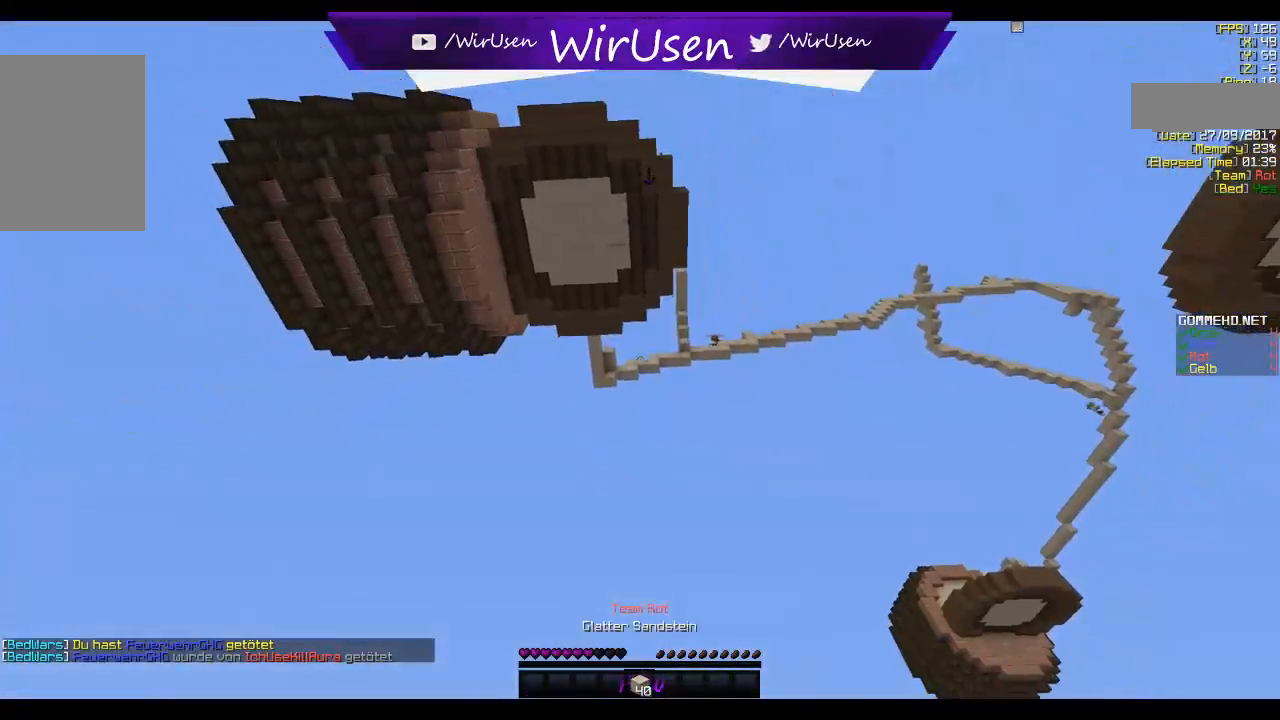
{"keys": [], "mouse": [], "events": []}
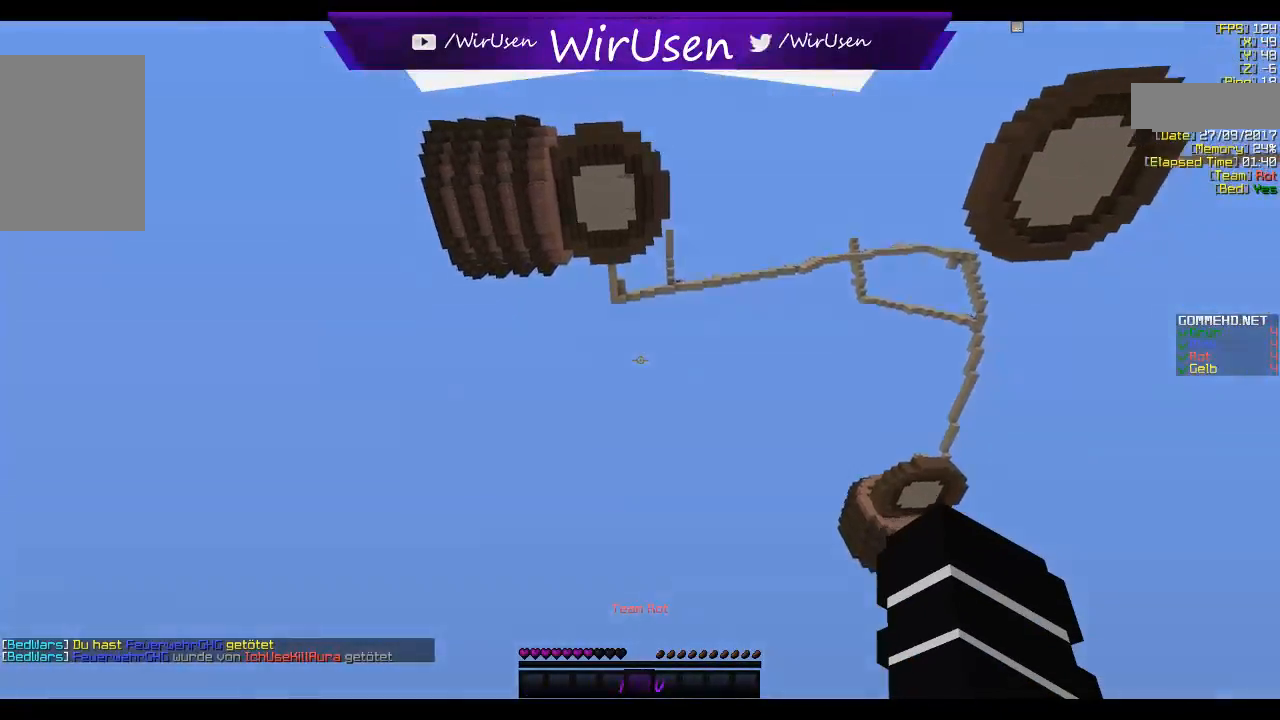
{"keys": [], "mouse": [], "events": []}
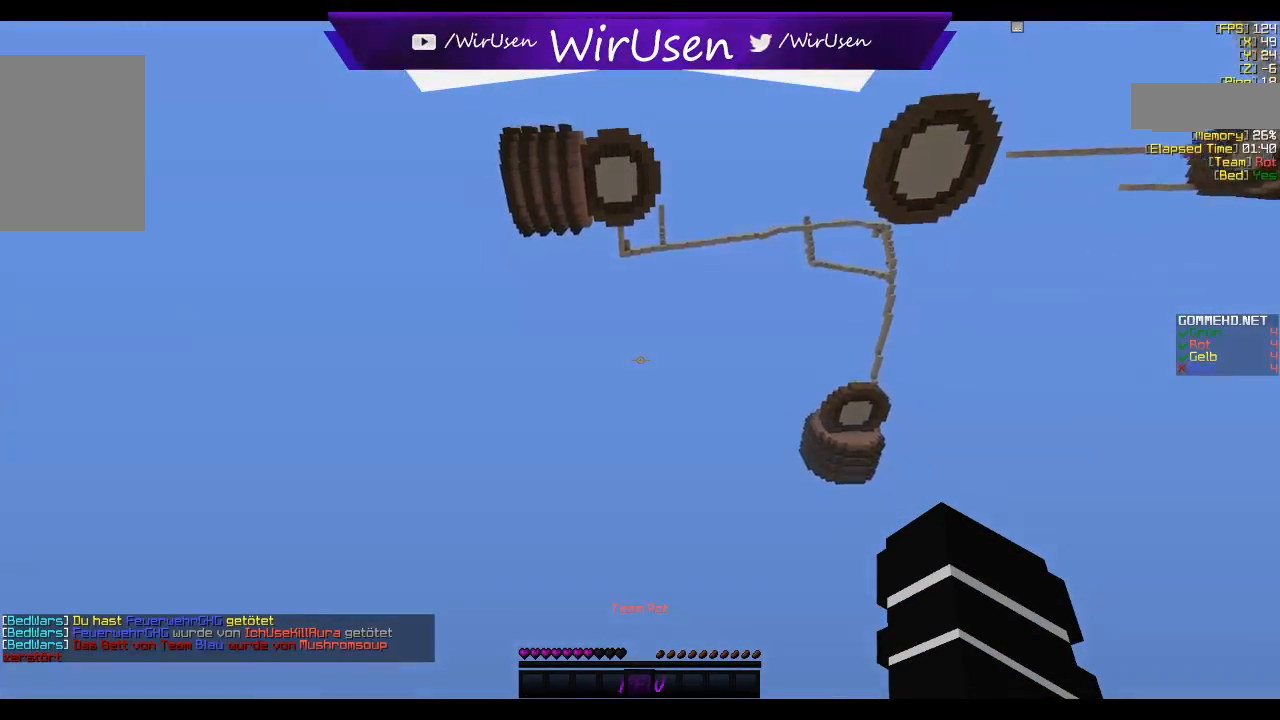
{"keys": [], "mouse": [], "events": []}
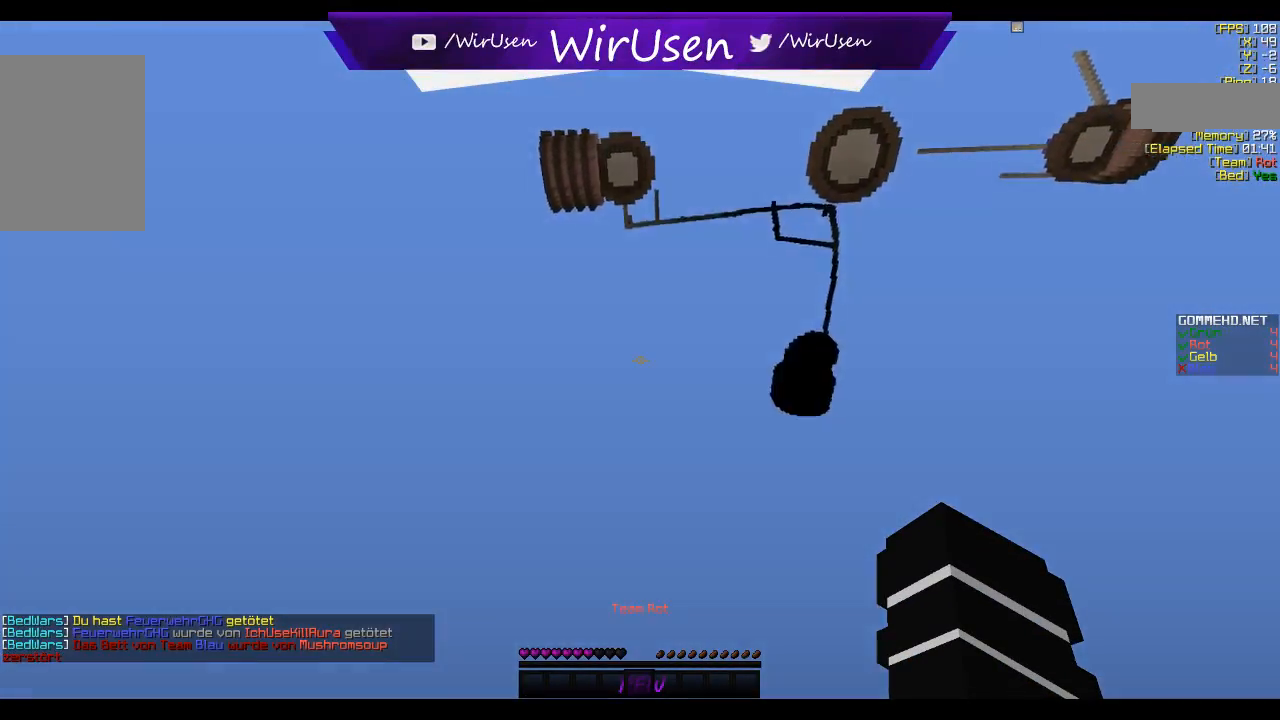
{"keys": [], "mouse": [], "events": []}
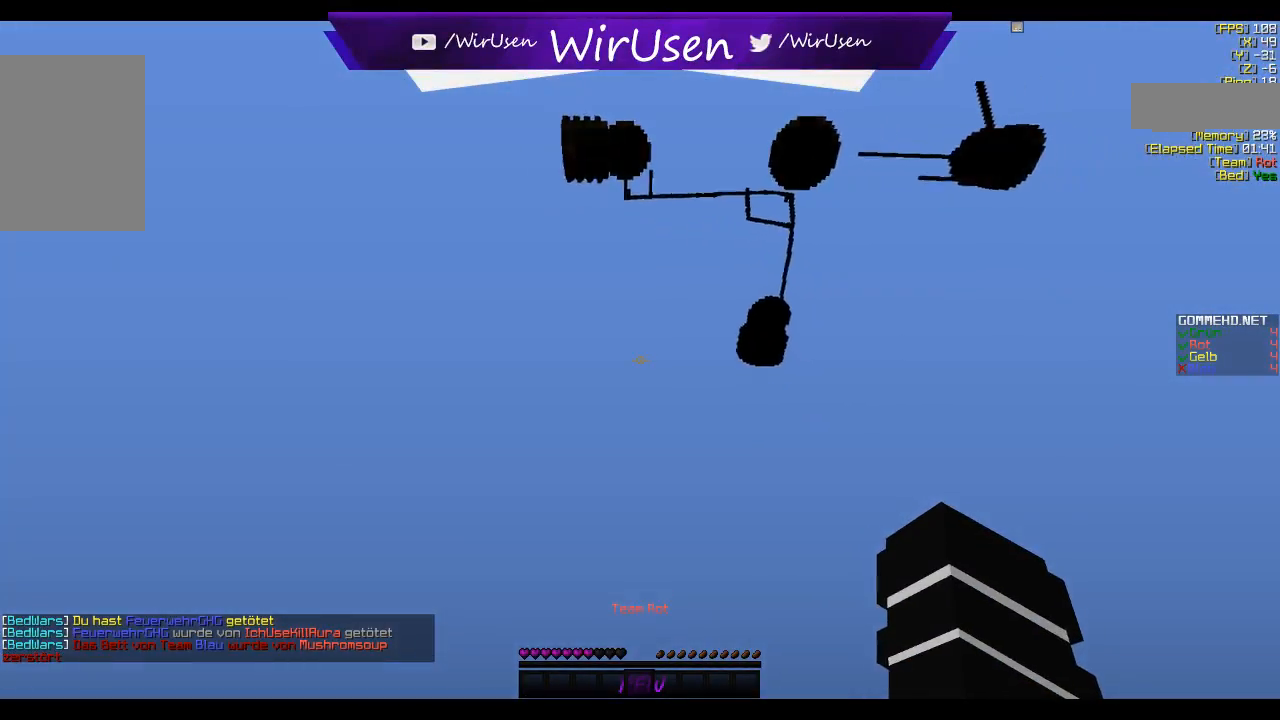
{"keys": [], "mouse": [], "events": []}
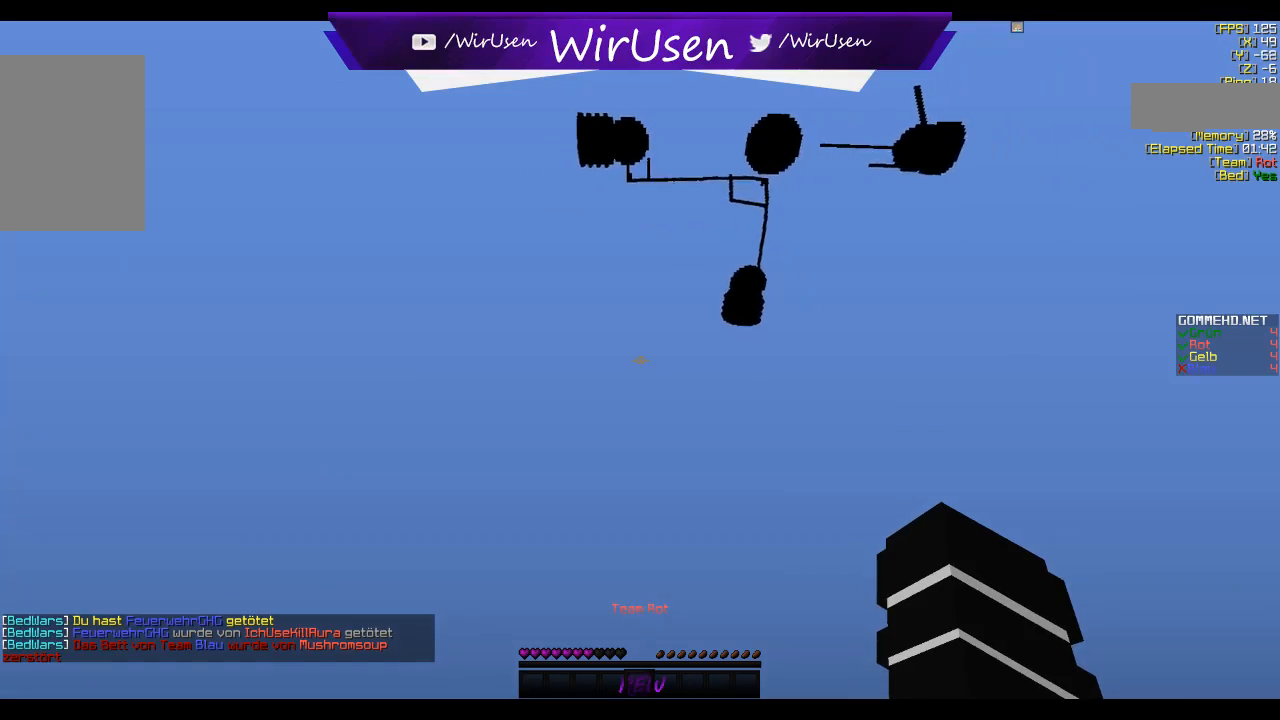
{"keys": [], "mouse": [], "events": []}
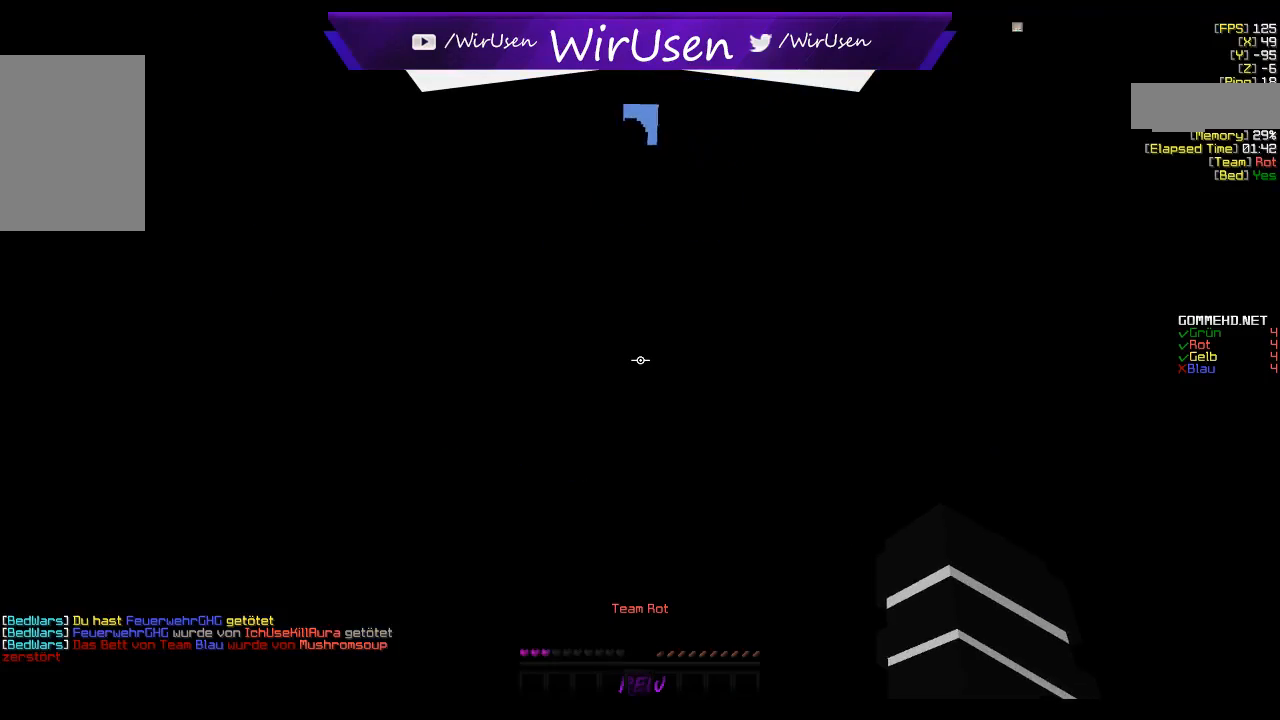
{"keys": [], "mouse": [], "events": []}
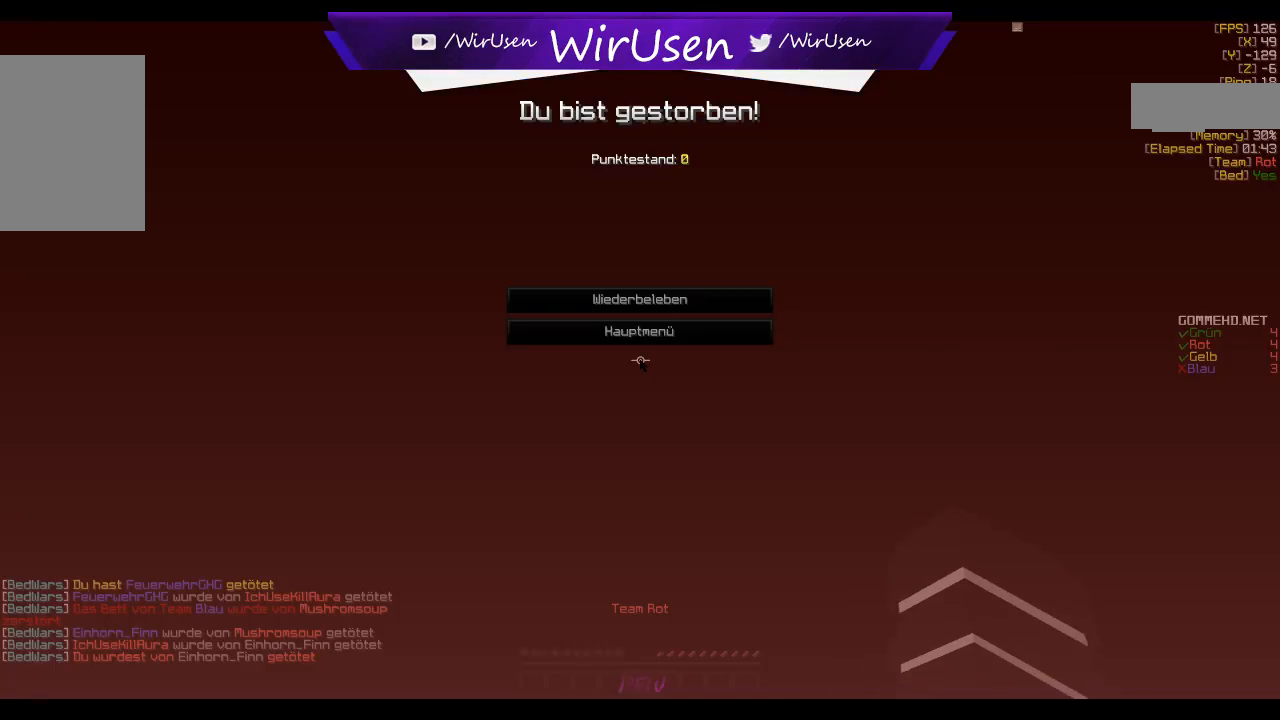
{"keys": [], "mouse": [], "events": []}
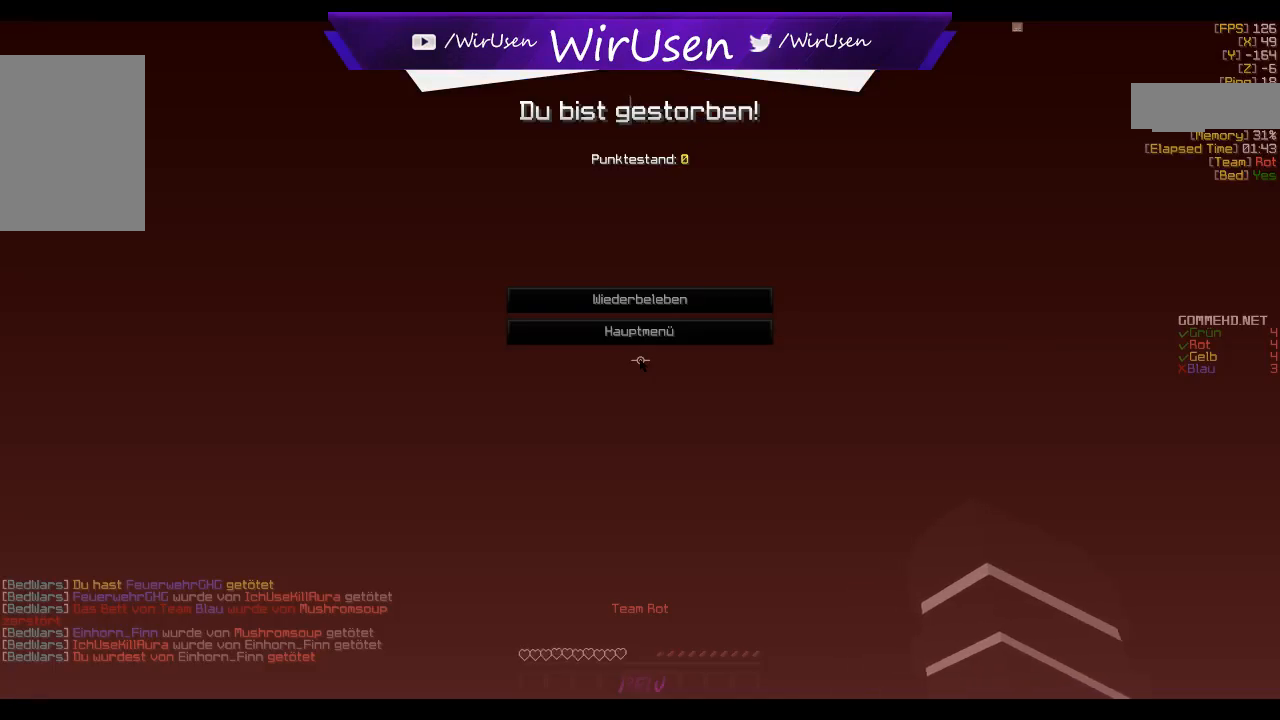
{"keys": ["s"], "mouse": [], "events": [[350, "s", "down"]]}
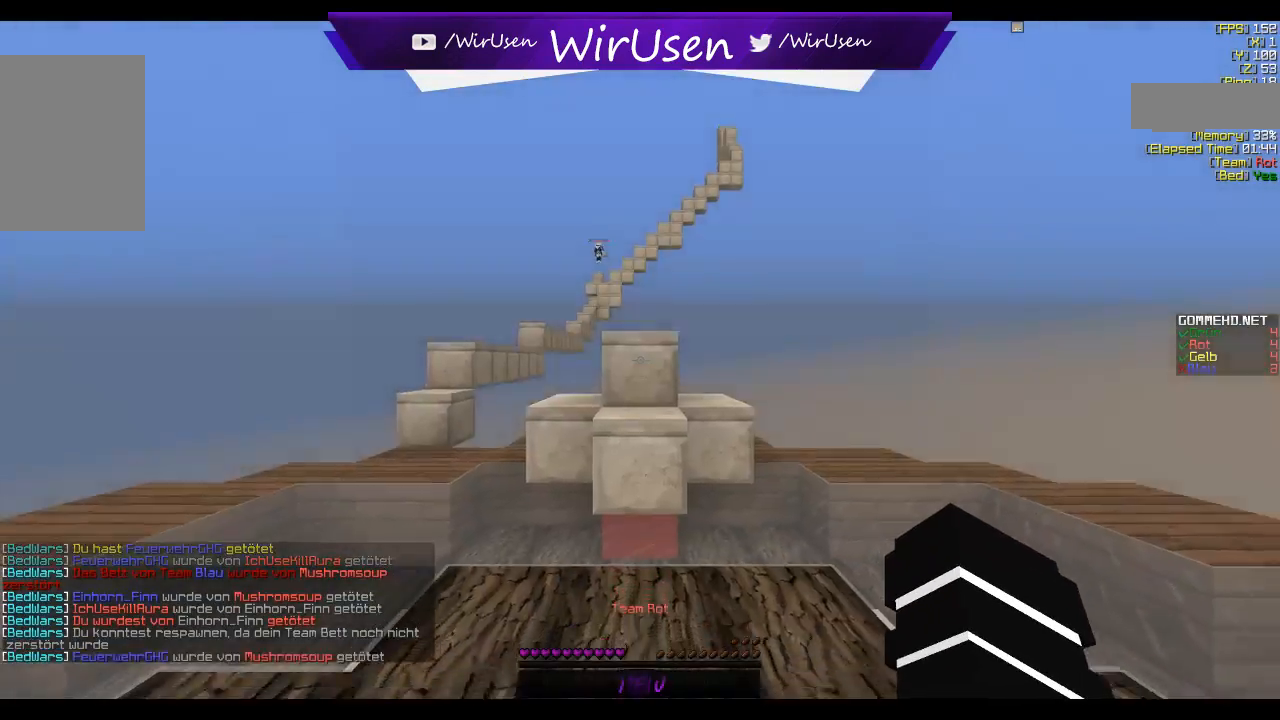
{"keys": ["s"], "mouse": [], "events": []}
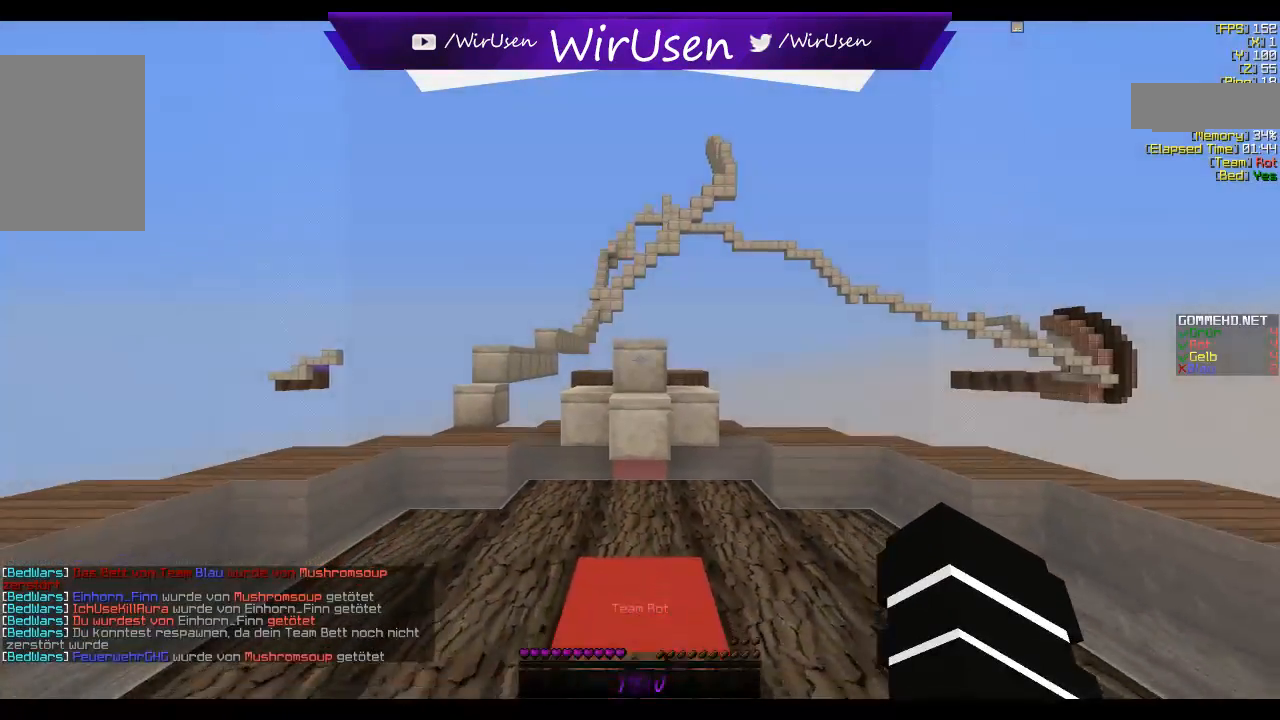
{"keys": ["s"], "mouse": [], "events": []}
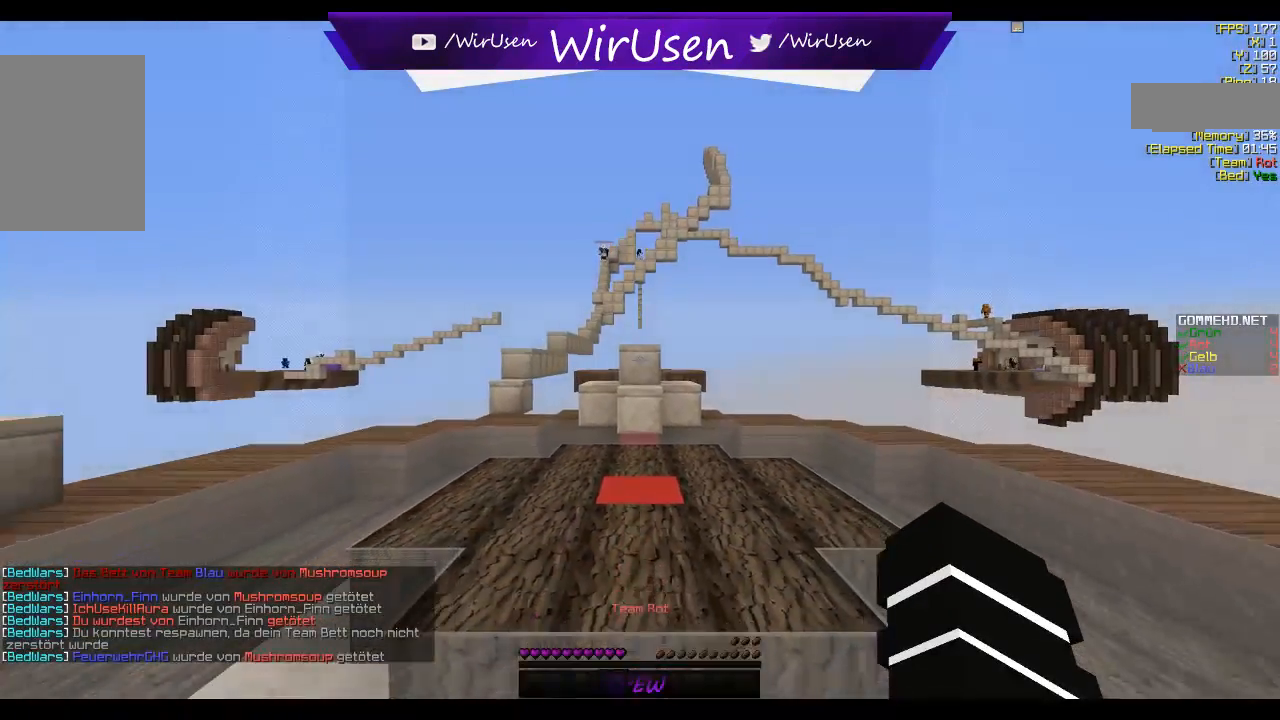
{"keys": ["s"], "mouse": [], "events": []}
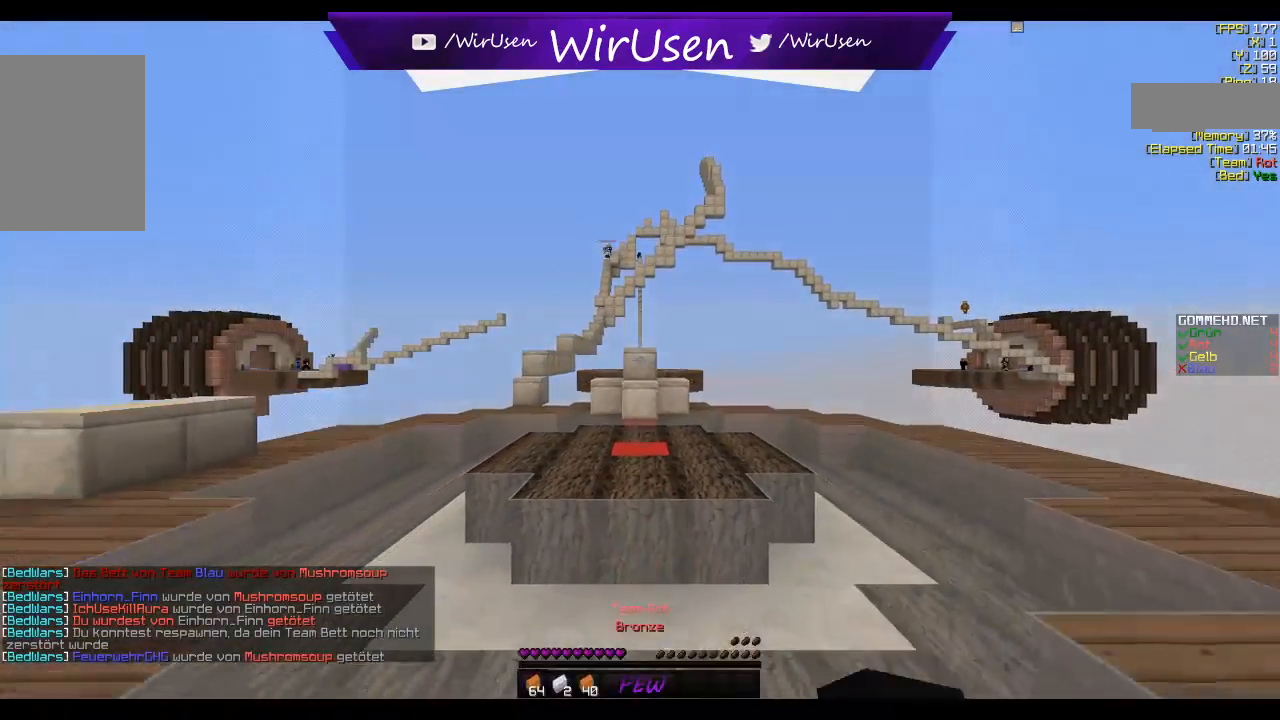
{"keys": ["w"], "mouse": [], "events": [[284, "s", "up"], [300, "w", "down"]]}
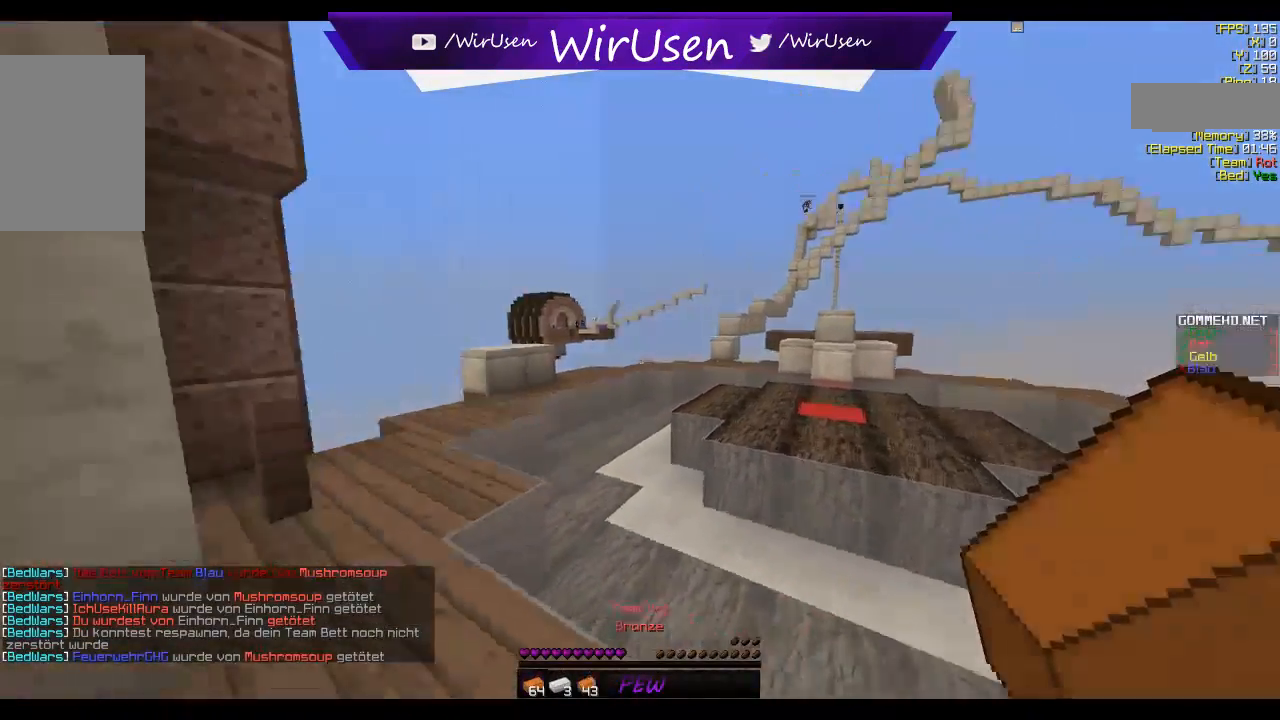
{"keys": ["d", "w"], "mouse": [], "events": [[234, "d", "down"]]}